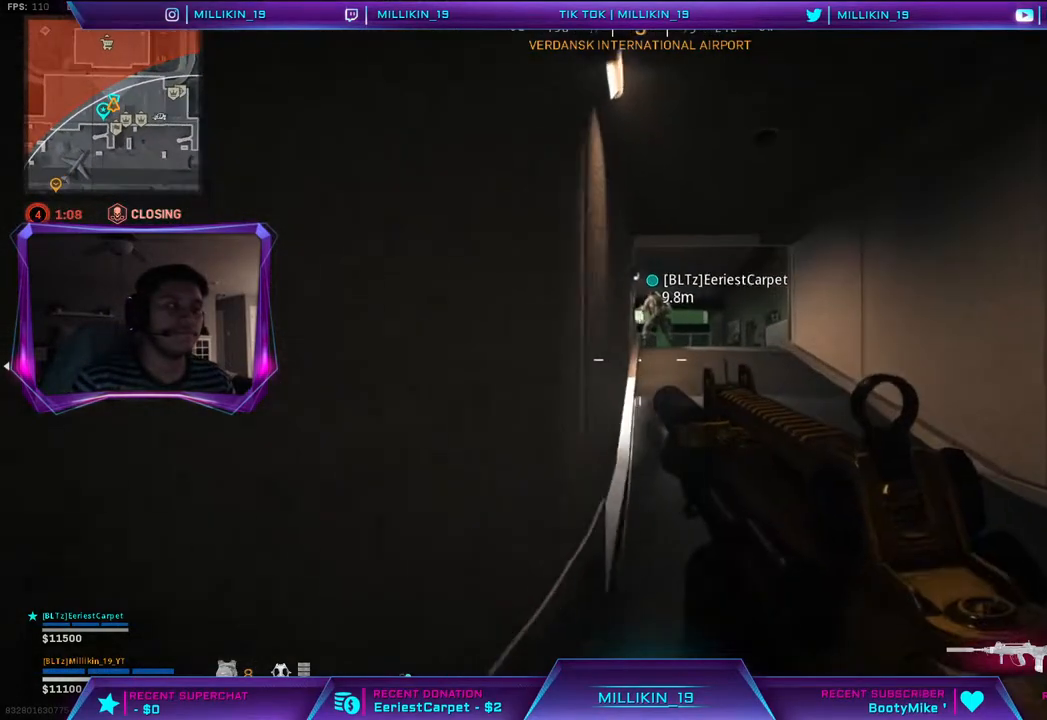
Gameplay with a controller (PlayStation layout); each line is a JSON object with the inputs held at the frame after it (dt_ms = milliseconds from this image to that frame). "events" lists button and stick changes between this image and that frame as [ms after this image, input, new state], when the widget could be followed in between.
{"dt_ms": 500, "buttons": [], "left_stick": "up", "right_stick": "center", "events": []}
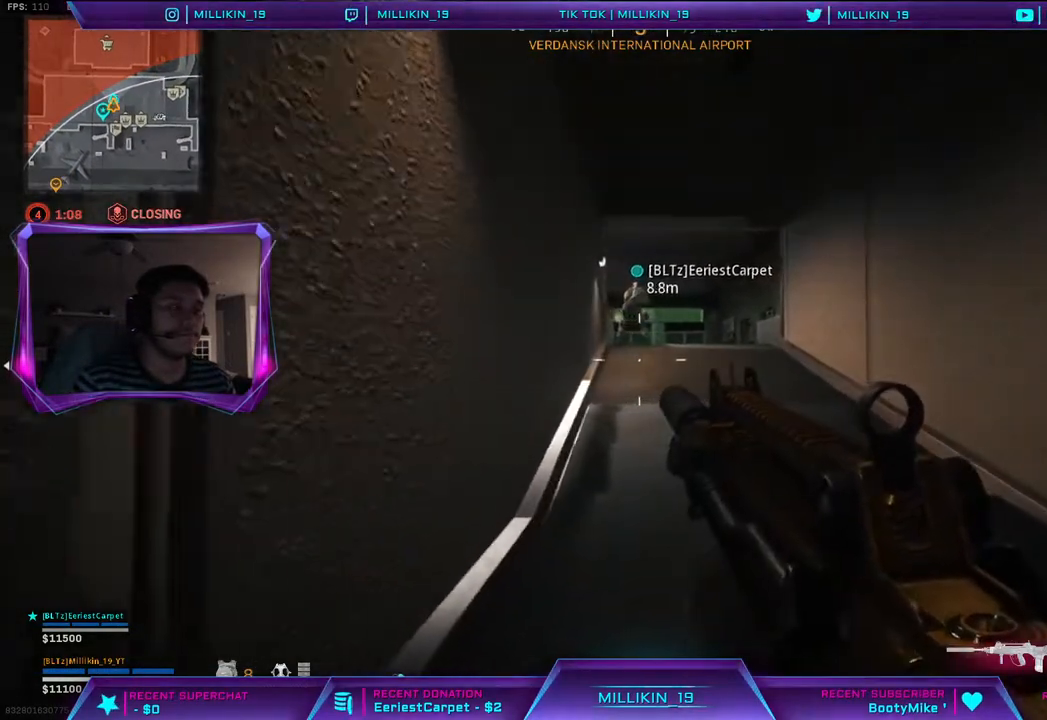
{"dt_ms": 500, "buttons": [], "left_stick": "up", "right_stick": "center", "events": []}
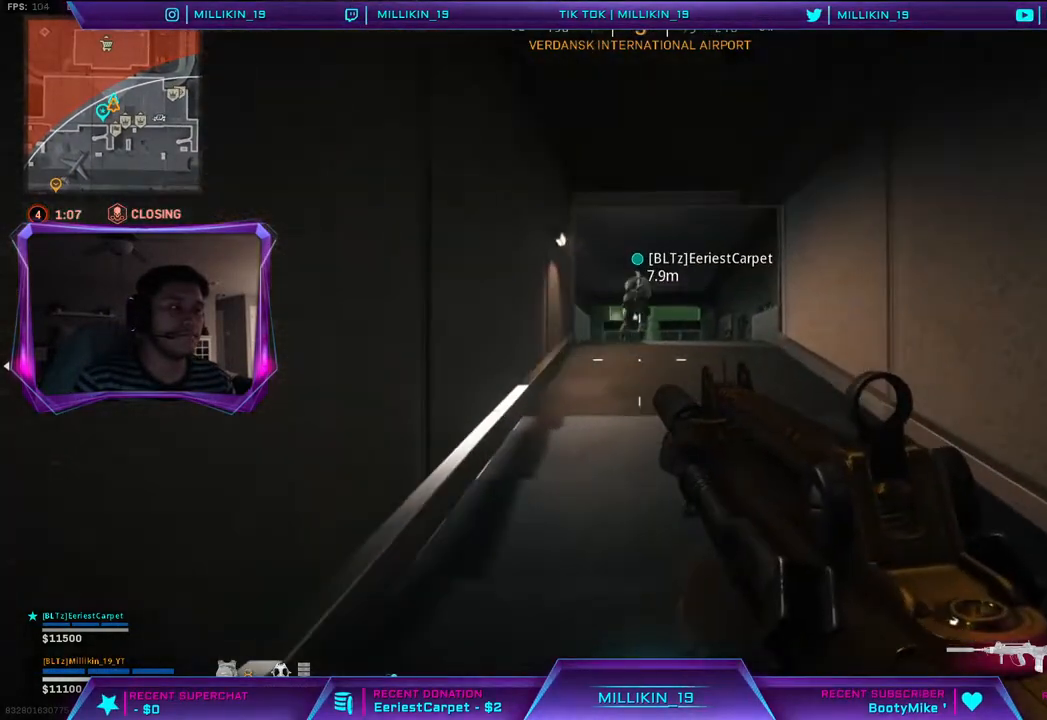
{"dt_ms": 500, "buttons": [], "left_stick": "down-right", "right_stick": "center", "events": [[50, "left_stick", "up-right"], [100, "right_stick", "left"], [217, "left_stick", "down-right"], [333, "right_stick", "center"]]}
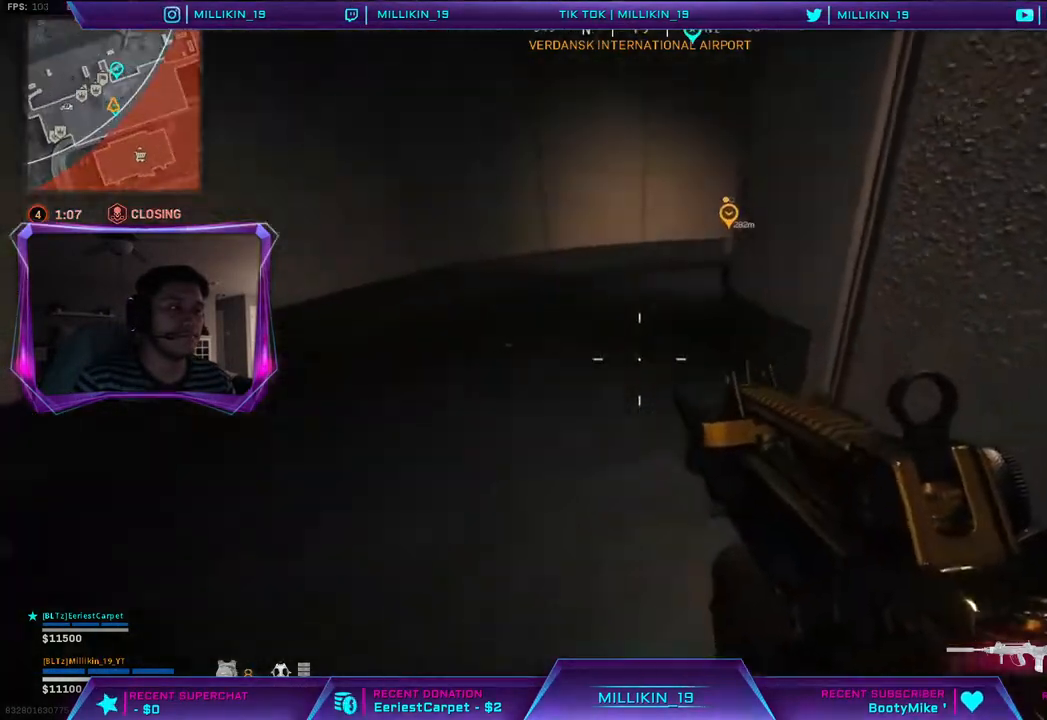
{"dt_ms": 500, "buttons": [], "left_stick": "up", "right_stick": "center", "events": [[83, "right_stick", "up-right"], [133, "right_stick", "right"], [267, "left_stick", "up-right"], [367, "left_stick", "up"], [367, "right_stick", "center"]]}
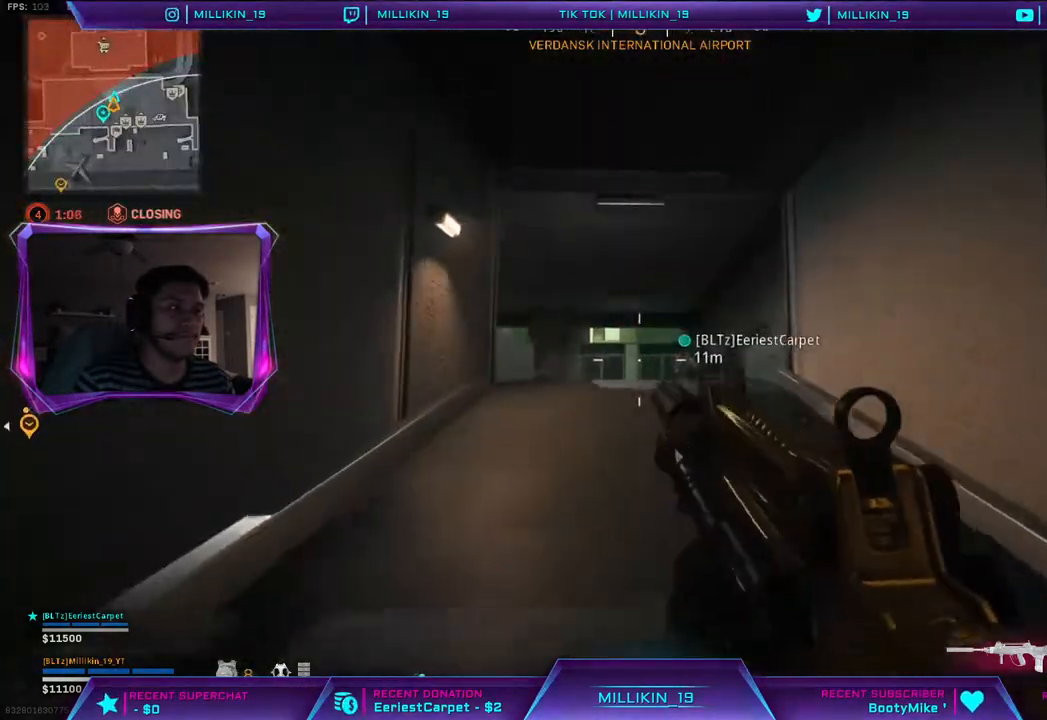
{"dt_ms": 500, "buttons": [], "left_stick": "up", "right_stick": "center", "events": []}
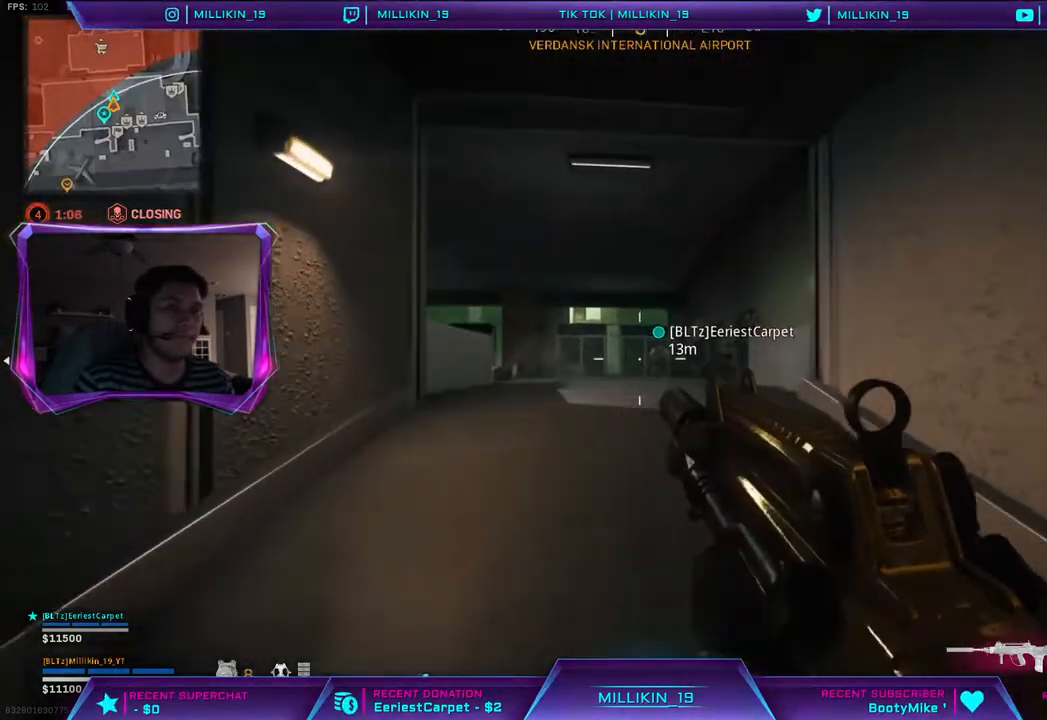
{"dt_ms": 500, "buttons": ["L2"], "left_stick": "up", "right_stick": "down", "events": [[17, "L2", "down"], [17, "right_stick", "down"]]}
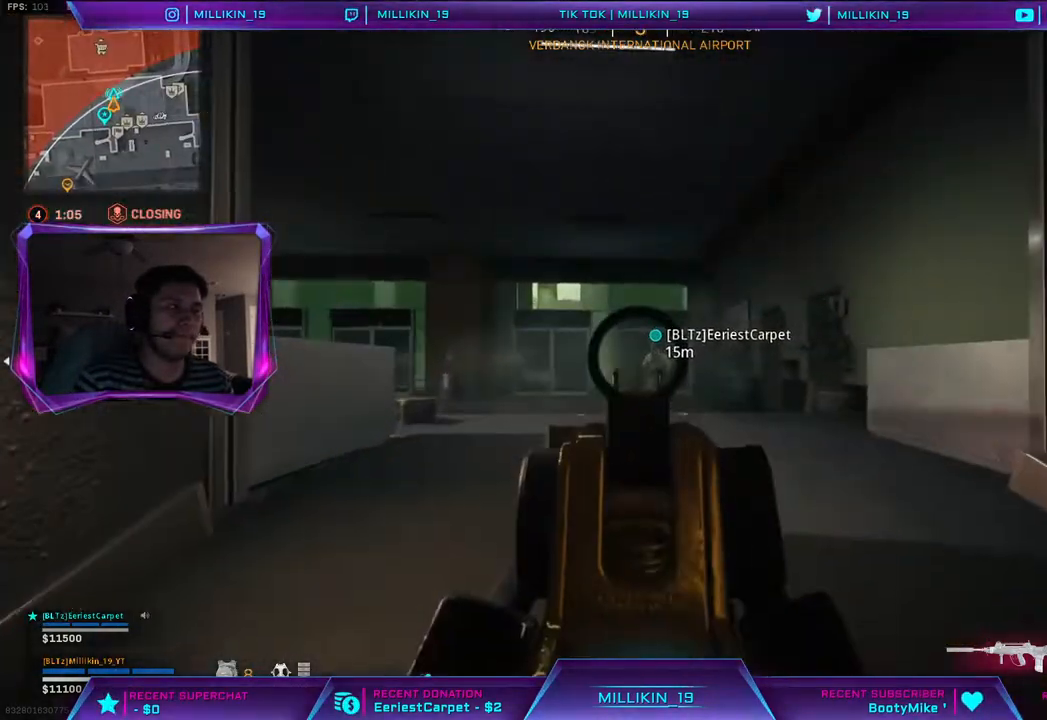
{"dt_ms": 500, "buttons": ["L2"], "left_stick": "up", "right_stick": "down", "events": []}
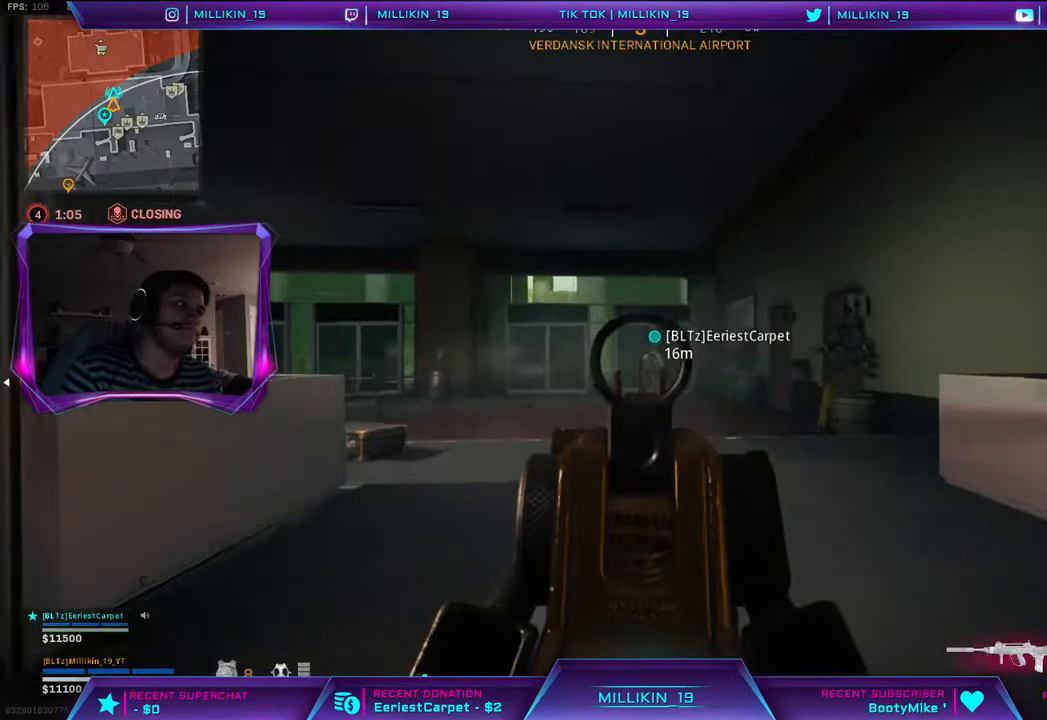
{"dt_ms": 500, "buttons": ["L2"], "left_stick": "up", "right_stick": "down", "events": []}
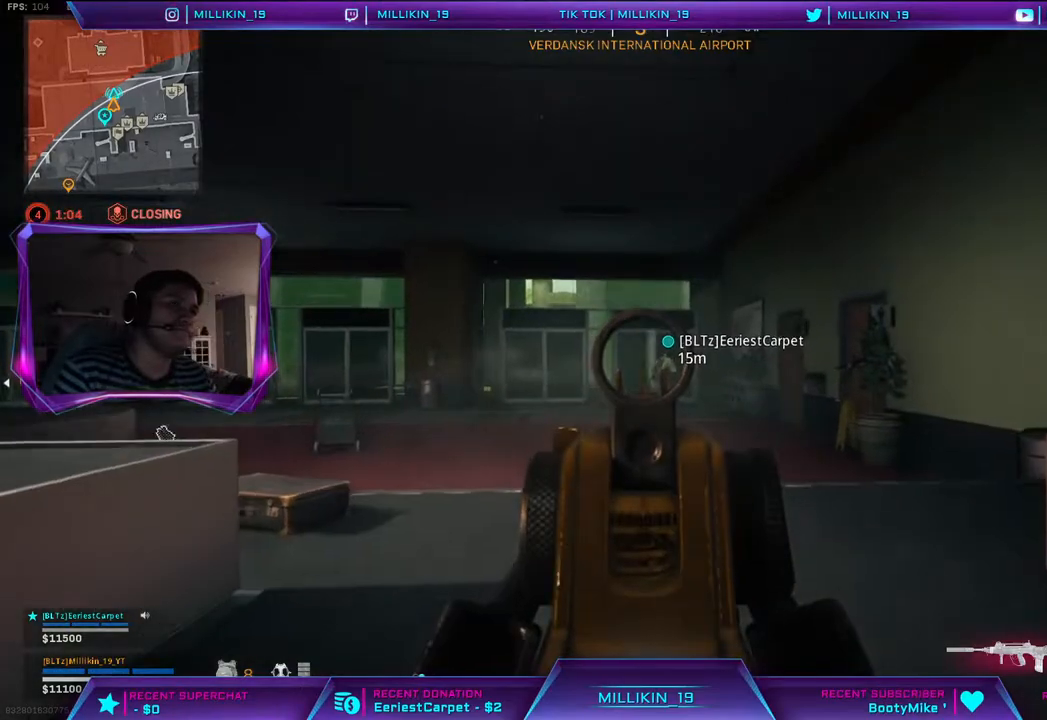
{"dt_ms": 500, "buttons": ["L2"], "left_stick": "up-right", "right_stick": "down", "events": [[183, "left_stick", "up-right"]]}
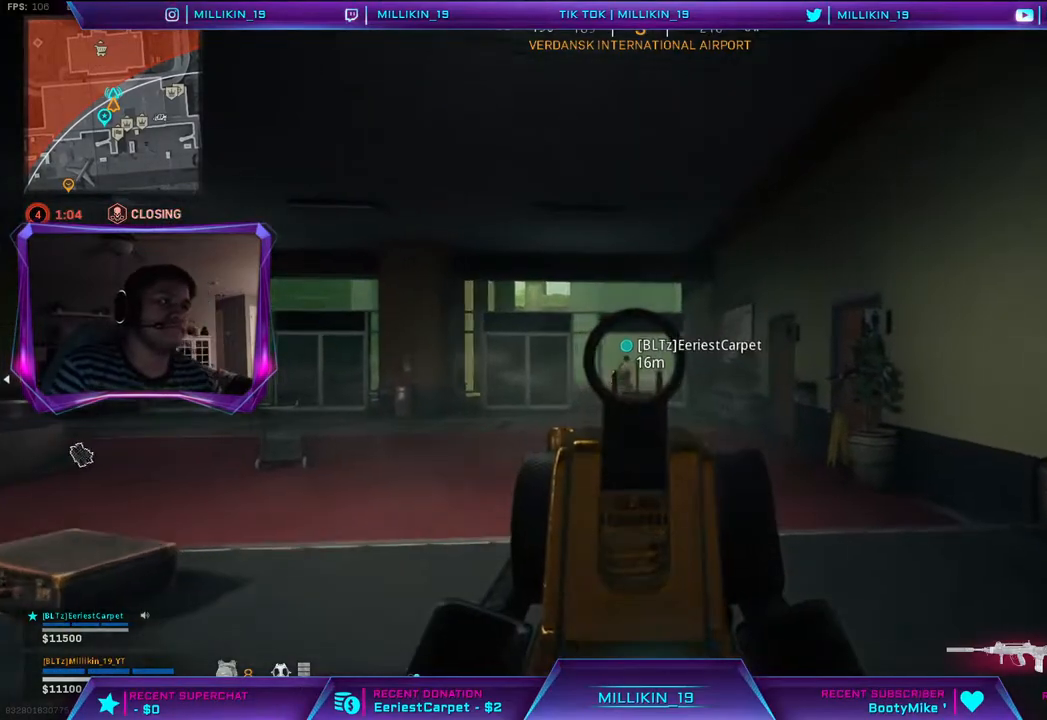
{"dt_ms": 500, "buttons": ["L2"], "left_stick": "up-right", "right_stick": "down", "events": [[233, "right_stick", "down-left"], [400, "right_stick", "down"]]}
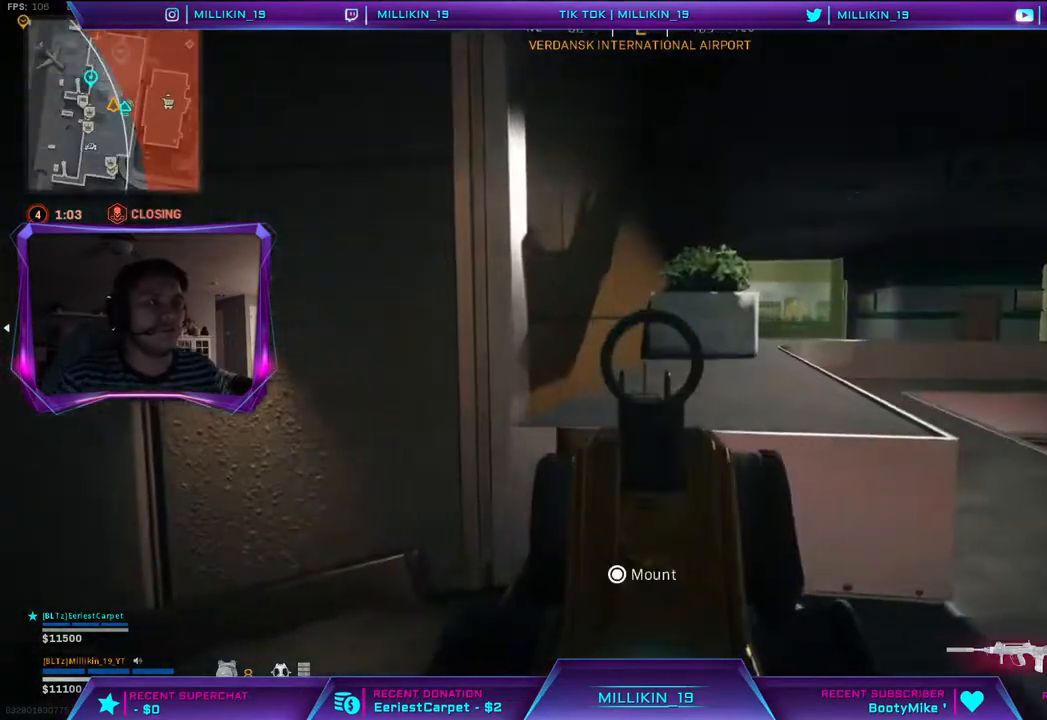
{"dt_ms": 500, "buttons": ["L2"], "left_stick": "down-right", "right_stick": "down", "events": [[233, "left_stick", "right"], [333, "left_stick", "down-right"]]}
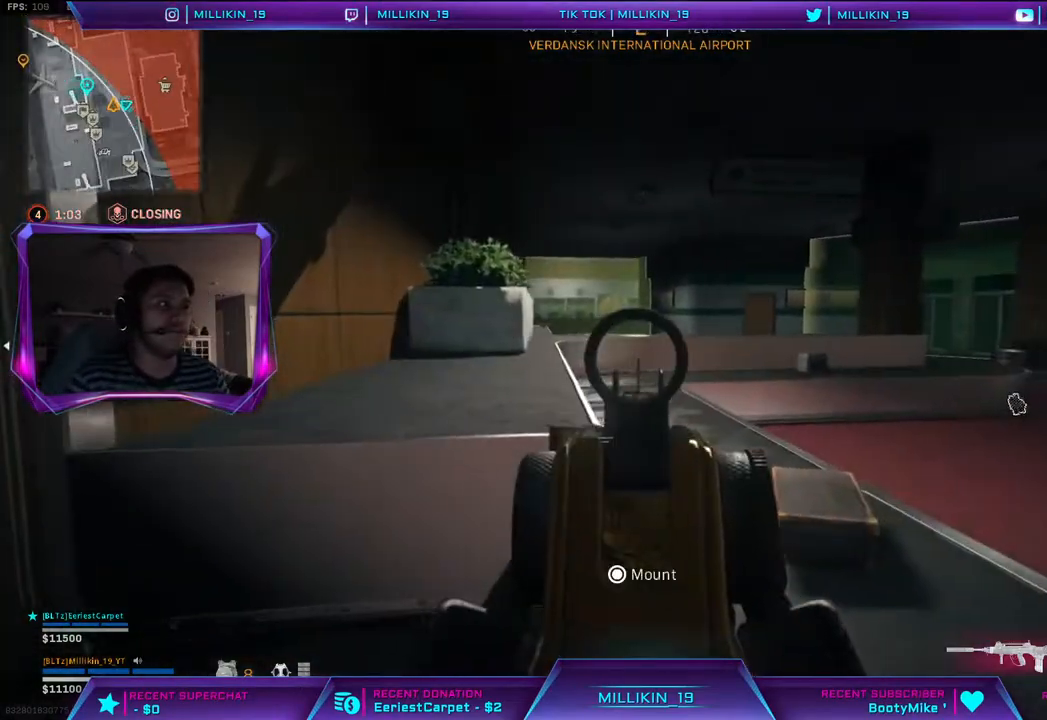
{"dt_ms": 500, "buttons": ["L2"], "left_stick": "down-left", "right_stick": "down", "events": [[283, "left_stick", "down-left"]]}
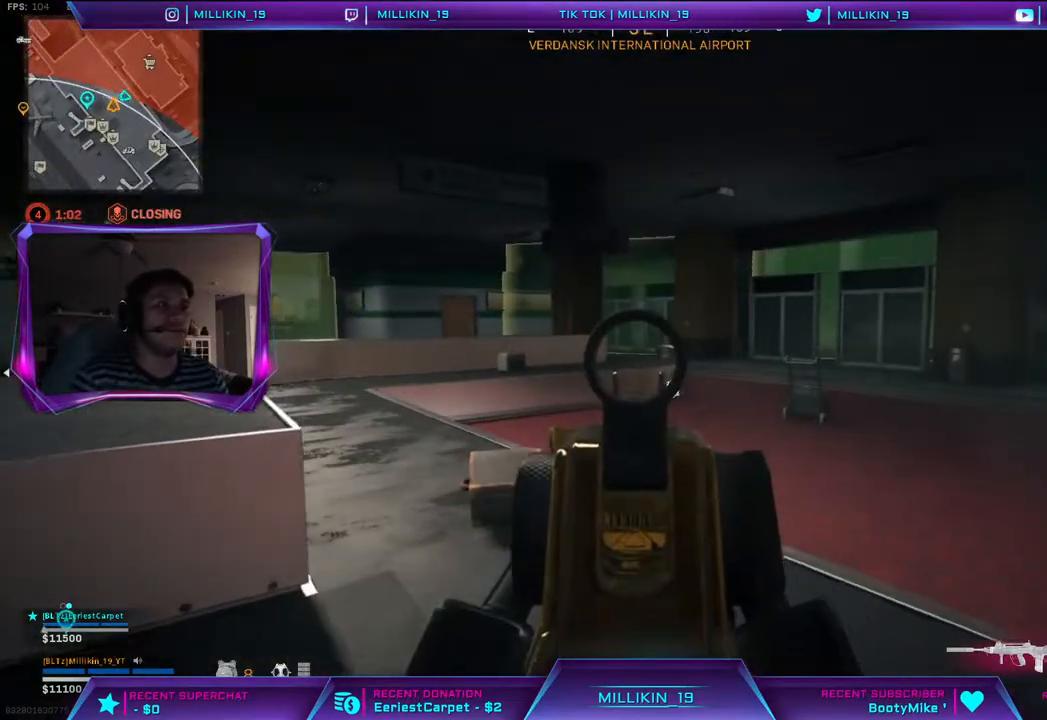
{"dt_ms": 500, "buttons": ["L2"], "left_stick": "down-right", "right_stick": "down", "events": [[133, "left_stick", "down"], [250, "left_stick", "down-right"]]}
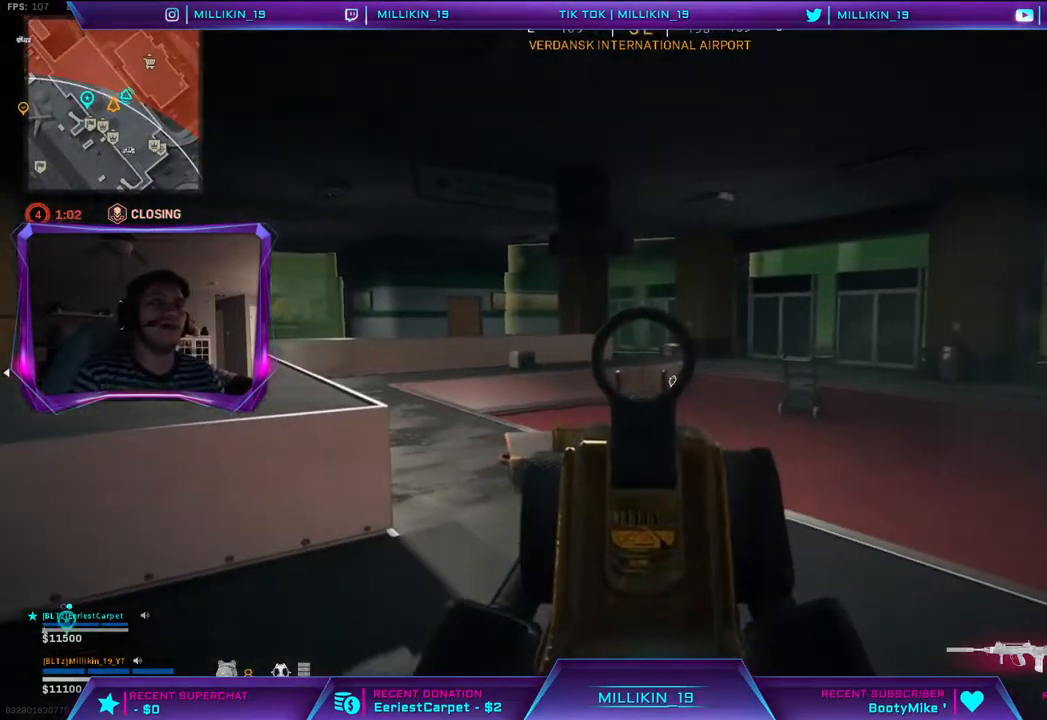
{"dt_ms": 500, "buttons": [], "left_stick": "center", "right_stick": "right", "events": [[50, "right_stick", "center"], [67, "L2", "up"], [67, "left_stick", "center"], [400, "right_stick", "right"]]}
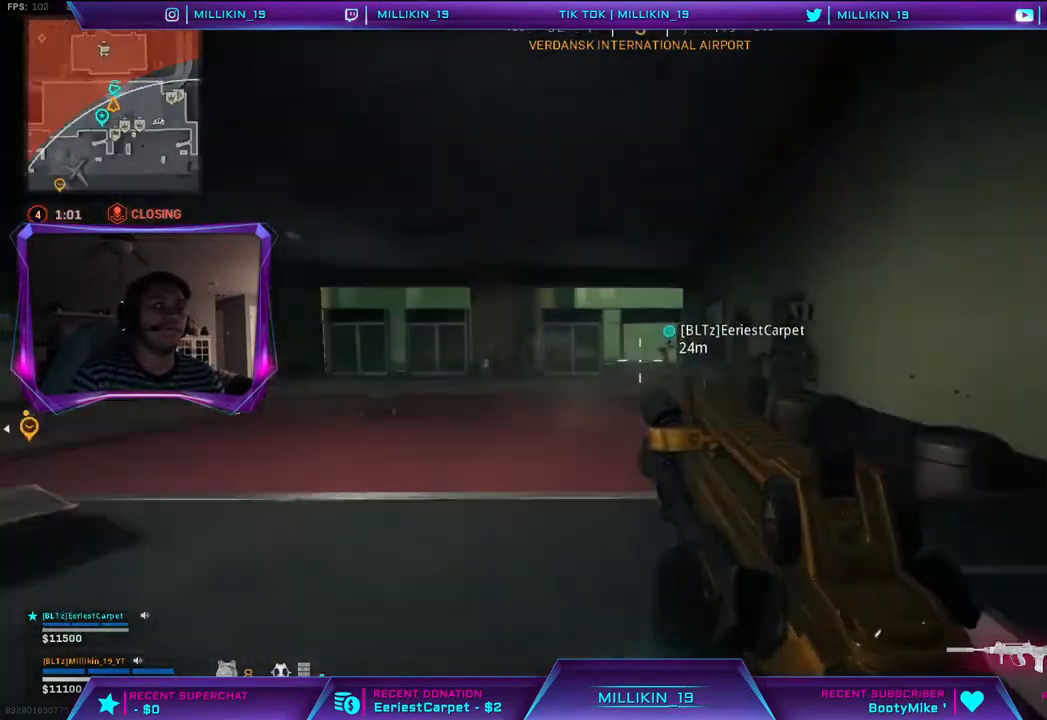
{"dt_ms": 500, "buttons": [], "left_stick": "up", "right_stick": "center", "events": [[50, "right_stick", "center"], [200, "left_stick", "up"], [233, "L3", "down"], [417, "L3", "up"]]}
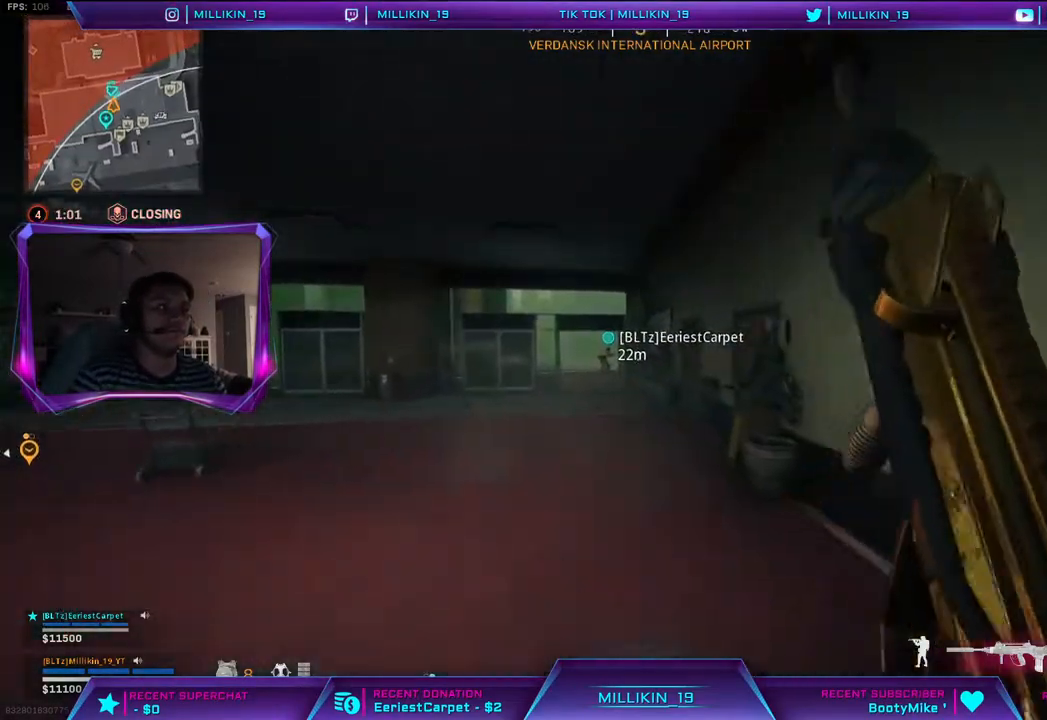
{"dt_ms": 1000, "buttons": [], "left_stick": "up", "right_stick": "center"}
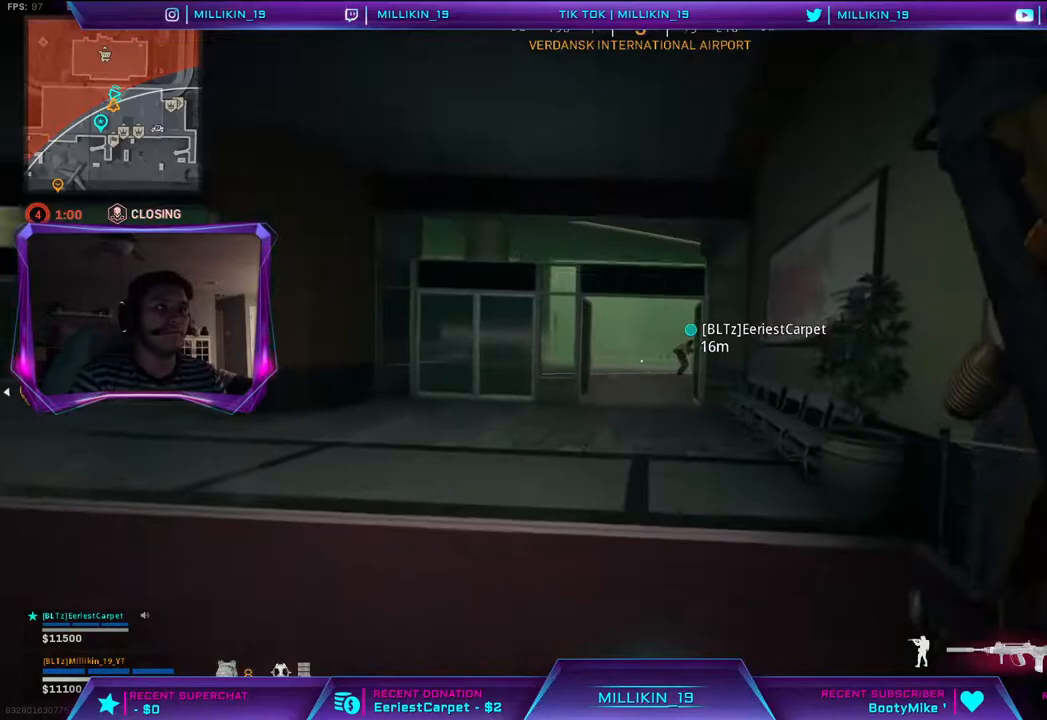
{"dt_ms": 500, "buttons": ["R3"], "left_stick": "up", "right_stick": "center", "events": [[467, "R3", "down"]]}